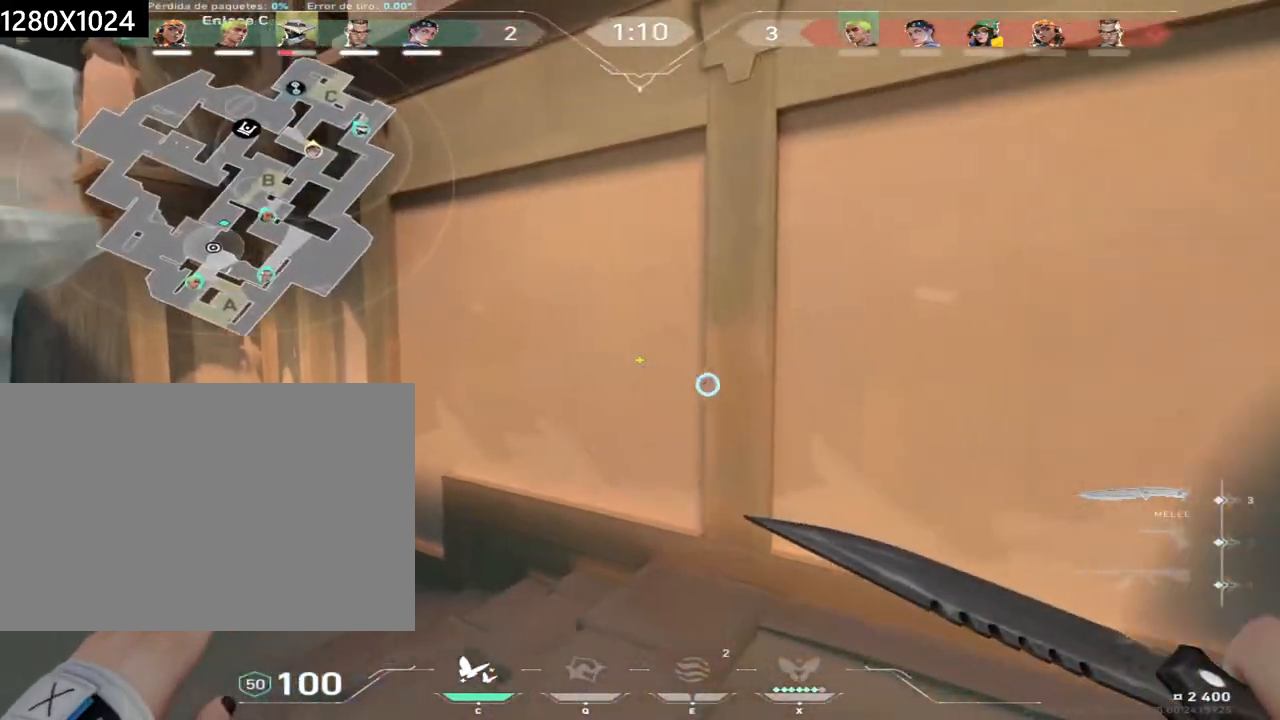
Gameplay with keyboard and mouse; each line is a JSON object with the keys and mouse buttons held at the frame after it. "events" lists presses ("down") and releases ("up") of "a", "ctrl", "d", "e", "q", "s", "shift", "space", "w", "mouse_left", "mouse_wheel", "mouse_right", "mouse_mb4" and "mouse_mb5" between this image and that frame as [ms after this image, input, new state], when the widget could be followed in between. "mouse_left", "mouse_wheel", "mouse_right", "mouse_mb4", "mouse_mb5" = the "left", "wheel", "right", "mb4", "mb5" buttons of the "mouse" list. No other keys are recorded. "wheel" means that the mouse wheel is clicked or scrolled. Not read: mouse_move.
{"keys": ["a", "s"], "mouse": [], "events": [[483, "a", "down"]]}
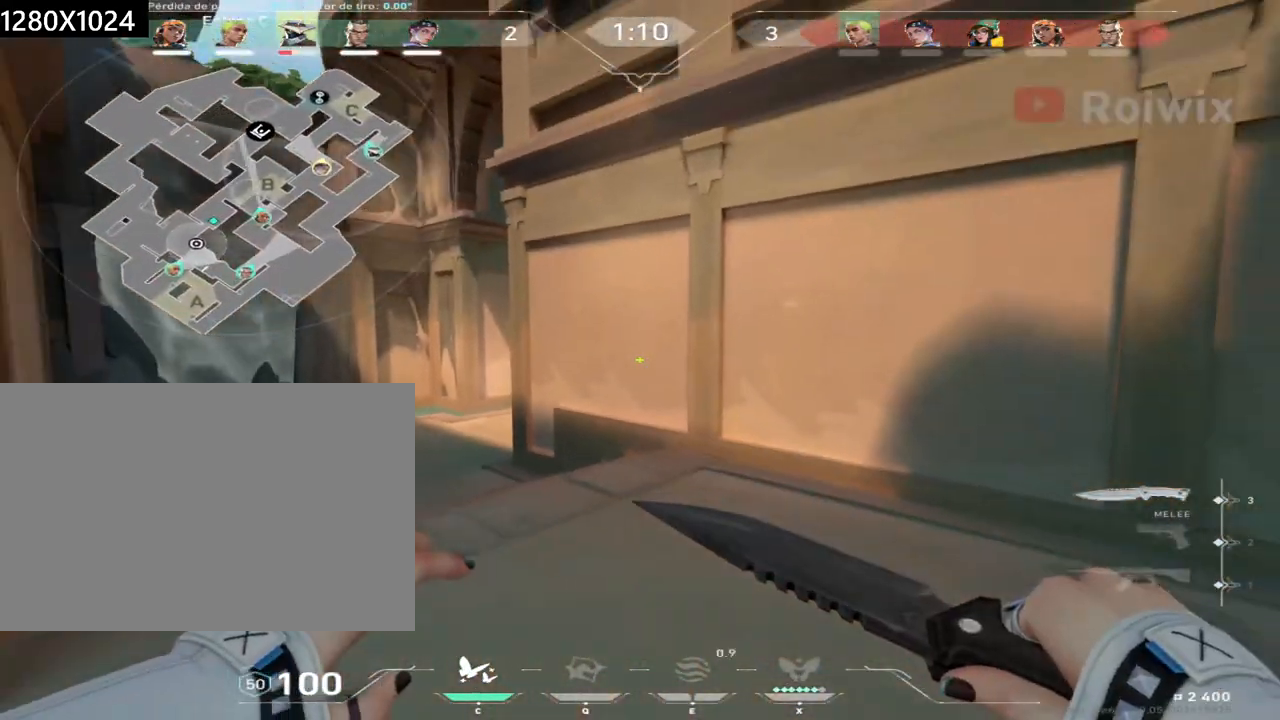
{"keys": ["w"], "mouse": [], "events": [[67, "s", "up"], [400, "w", "down"], [433, "a", "up"]]}
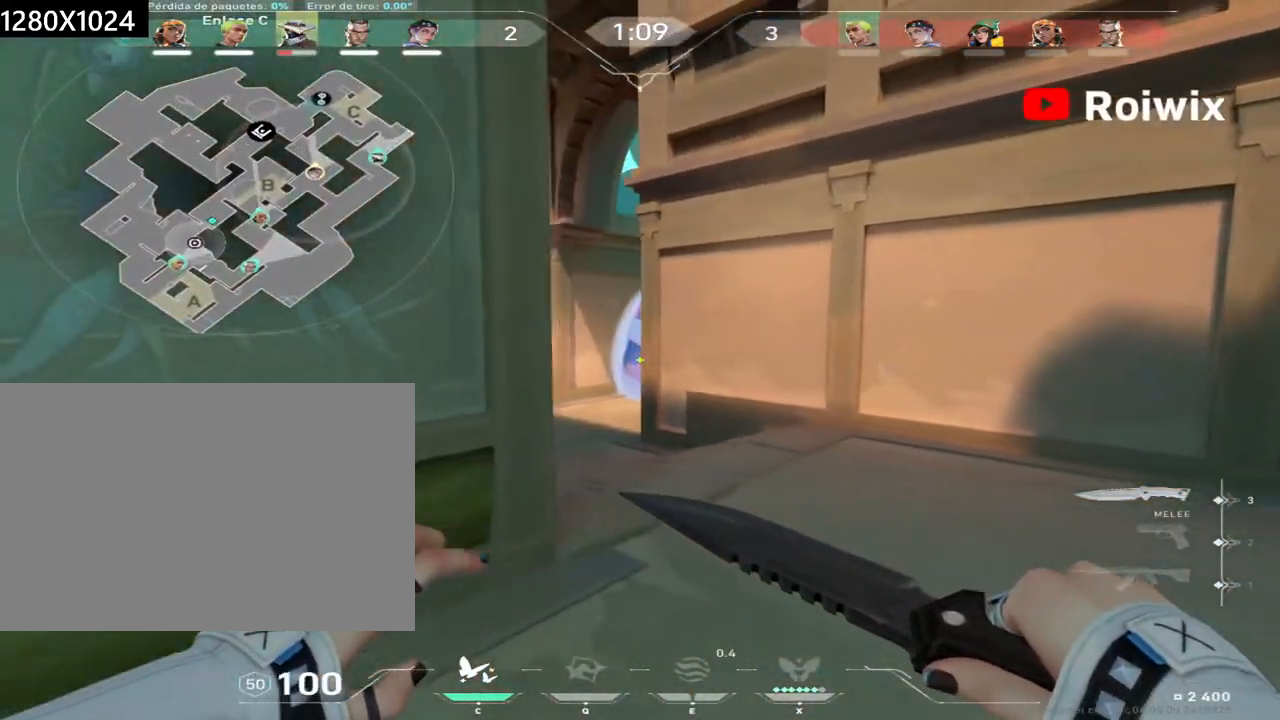
{"keys": ["w"], "mouse": [], "events": [[167, "d", "down"], [300, "d", "up"]]}
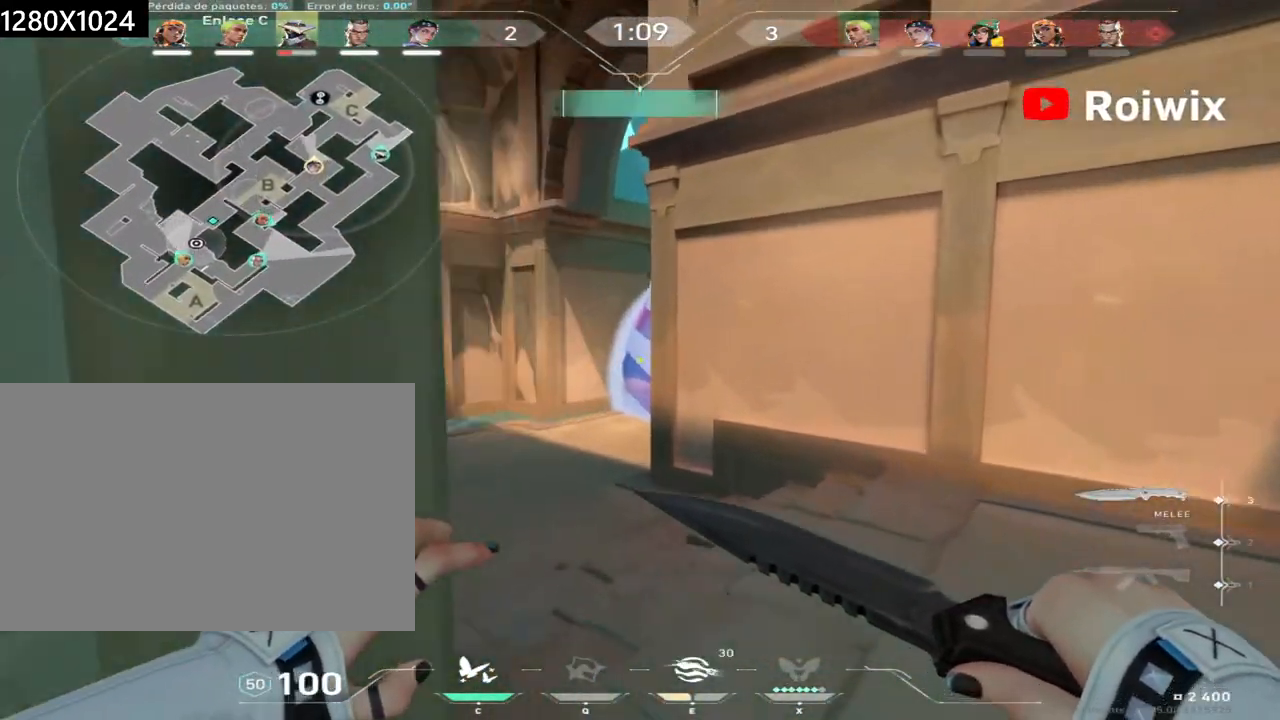
{"keys": ["e", "shift", "w"], "mouse": [], "events": [[267, "a", "down"], [483, "a", "up"], [483, "e", "down"], [500, "shift", "down"]]}
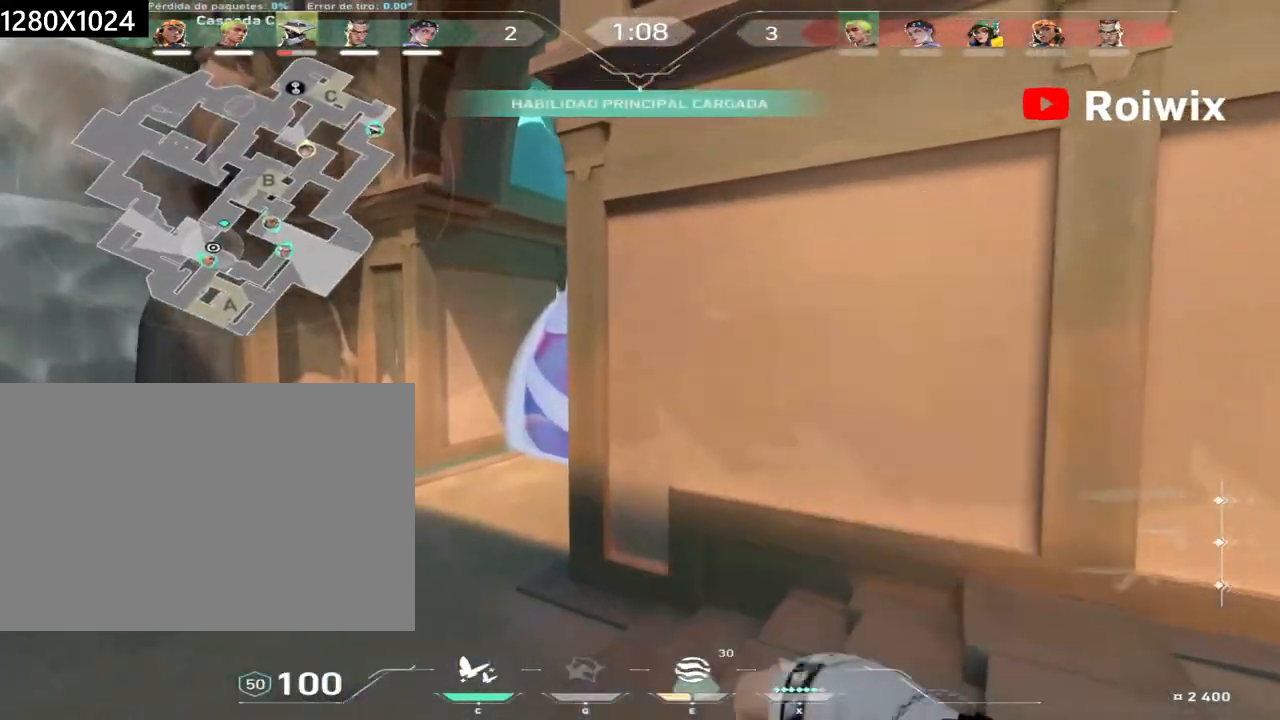
{"keys": ["shift", "w"], "mouse": [], "events": [[50, "e", "up"], [167, "d", "down"], [383, "d", "up"]]}
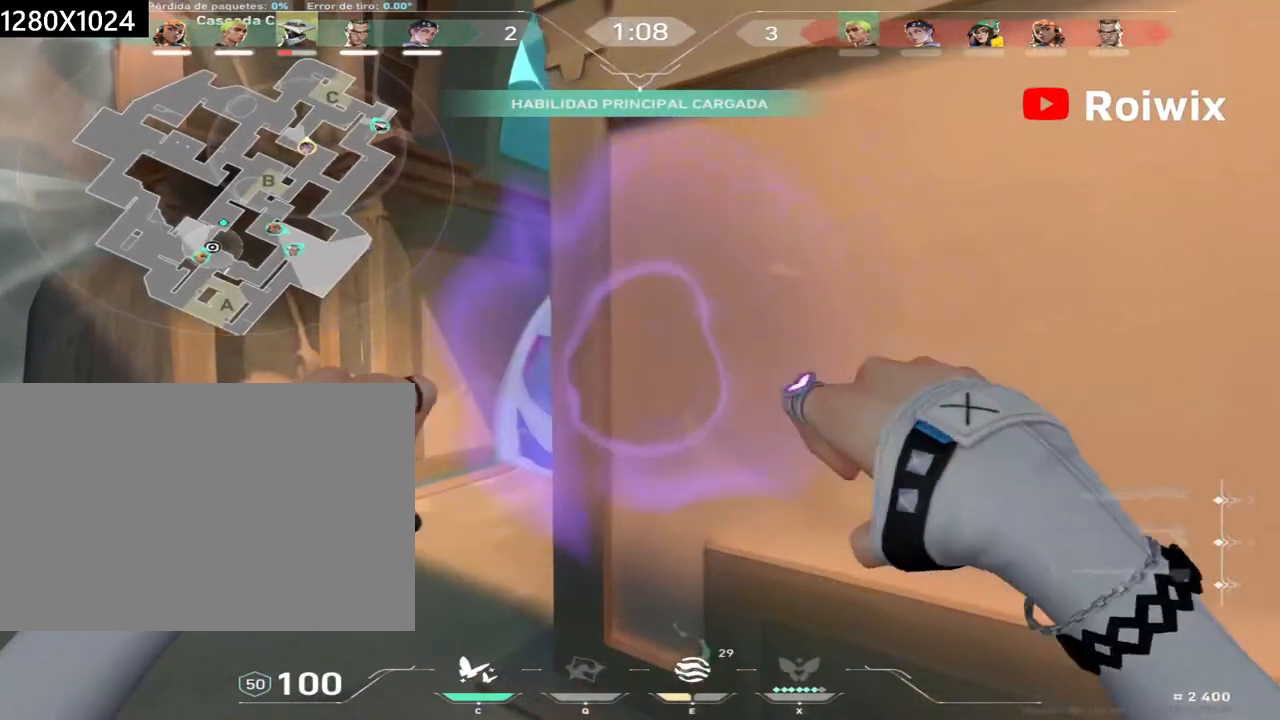
{"keys": ["a", "shift", "w"], "mouse": [], "events": [[100, "a", "down"], [283, "a", "up"], [450, "a", "down"]]}
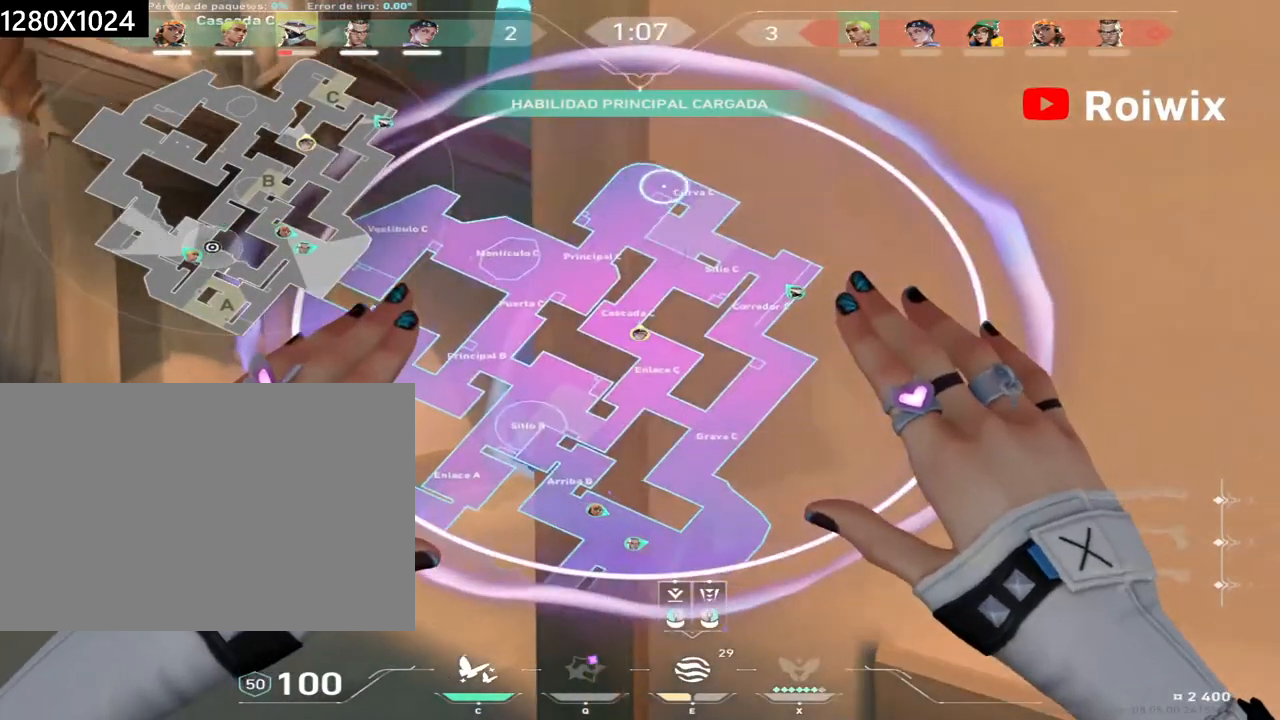
{"keys": ["shift"], "mouse": [], "events": [[33, "a", "up"], [167, "w", "up"]]}
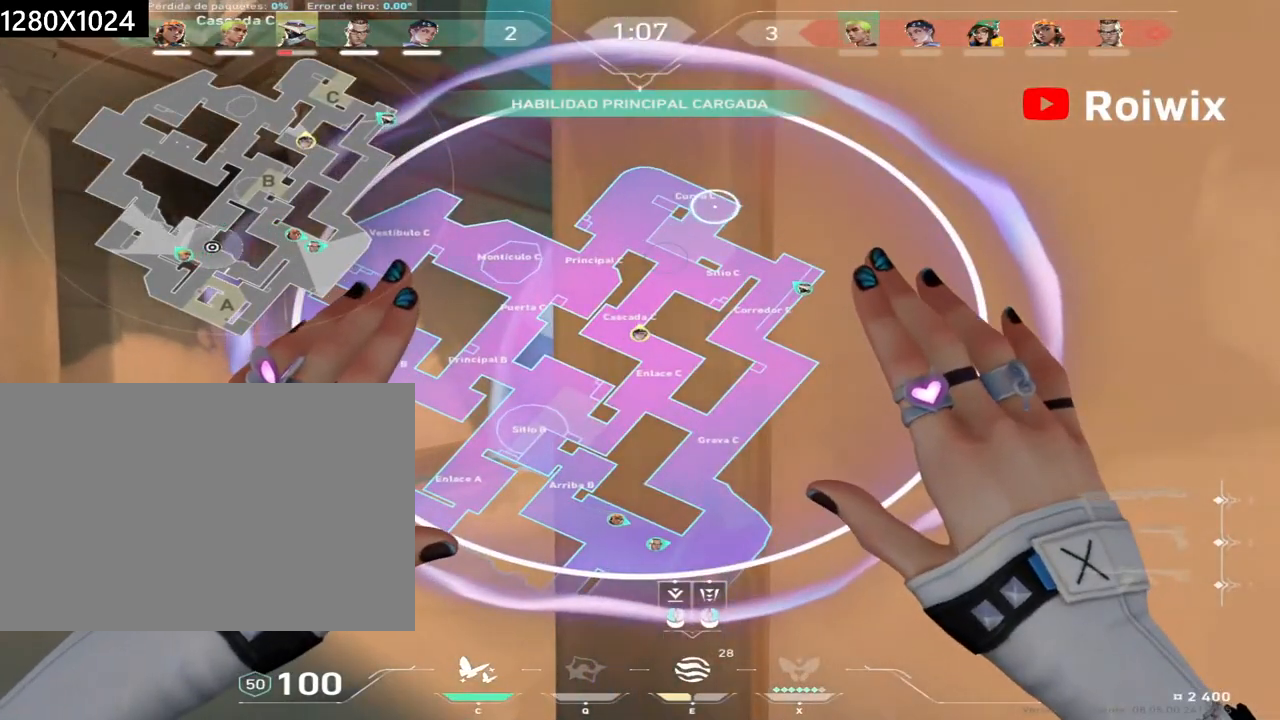
{"keys": ["a"], "mouse": [], "events": [[17, "mouse_left", "down"], [117, "mouse_left", "up"], [117, "w", "down"], [133, "mouse_right", "down"], [233, "mouse_right", "up"], [283, "w", "up"], [317, "shift", "up"], [467, "a", "down"]]}
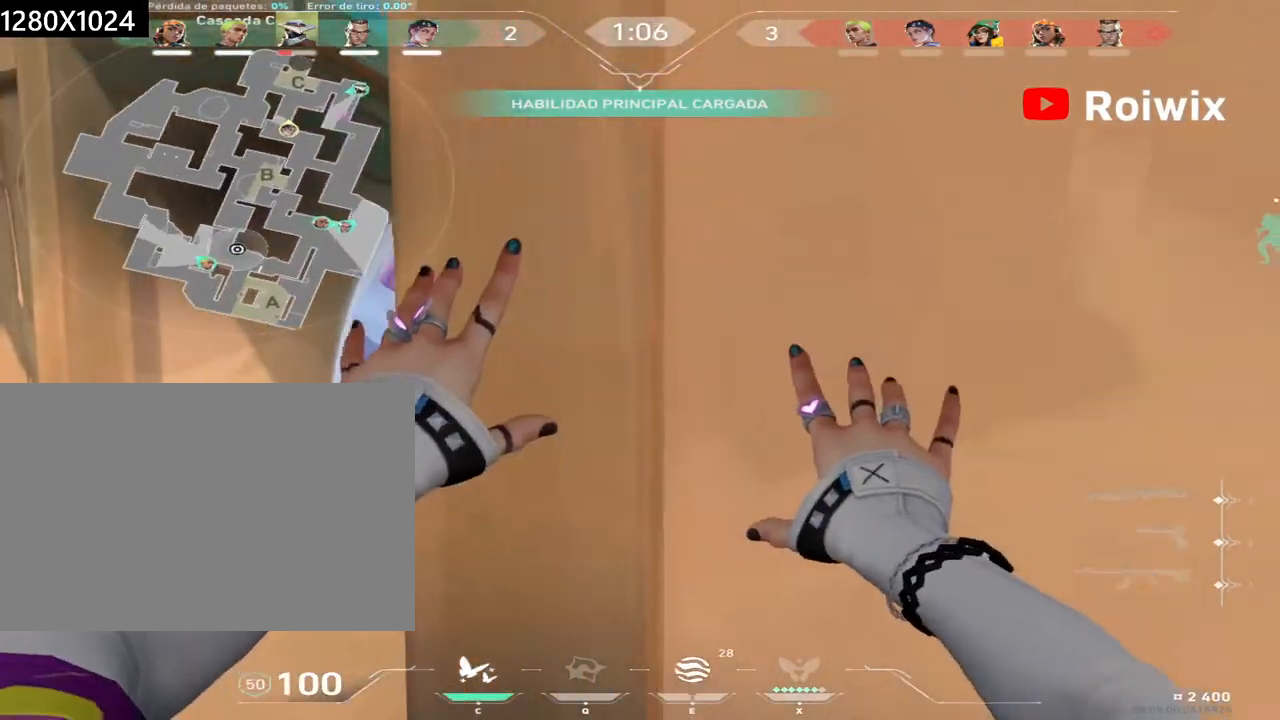
{"keys": ["shift", "w"], "mouse": [], "events": [[183, "mouse_mb5", "down"], [267, "w", "down"], [383, "mouse_mb5", "up"], [417, "a", "up"], [417, "shift", "down"]]}